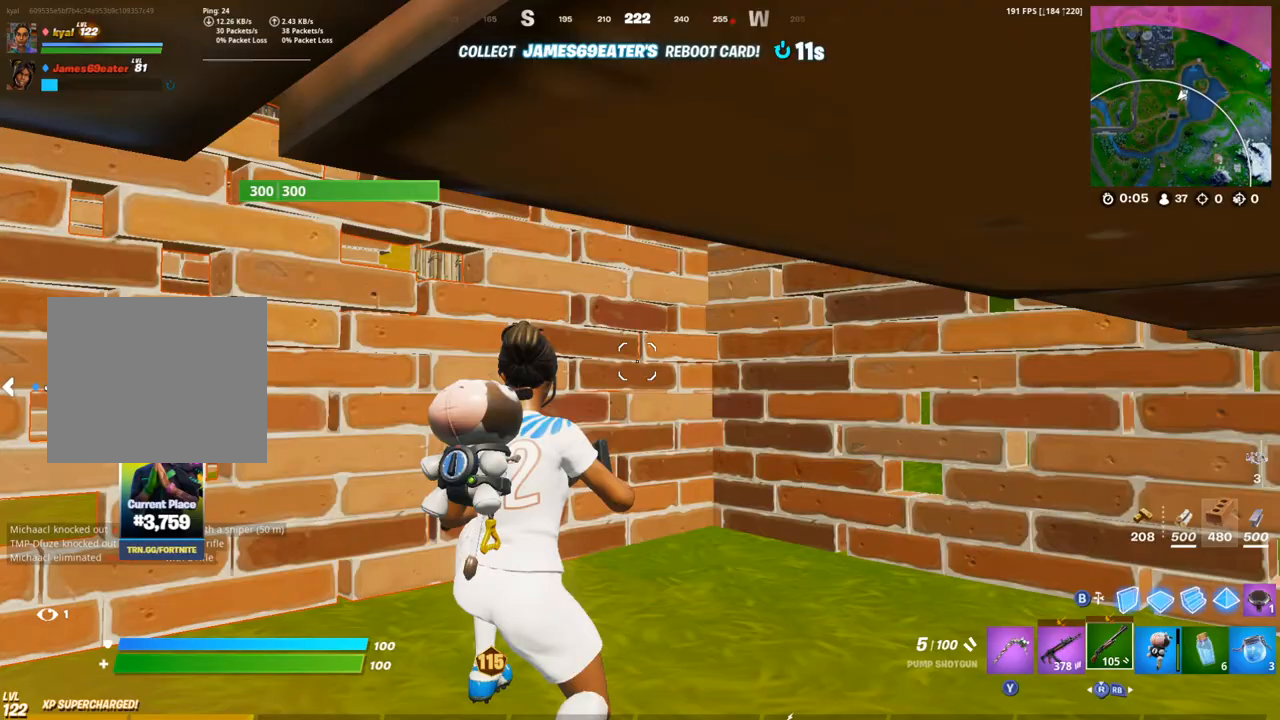
Gameplay with a controller (PlayStation layout); each line is a JSON object with the inputs held at the frame after it. "events" lists button and stick changes between this image and that frame as [ms after this image, input, new state], when the widget could be followed in between.
{"buttons": [], "left_stick": "center", "right_stick": "up-left", "events": [[483, "right_stick", "up-left"]]}
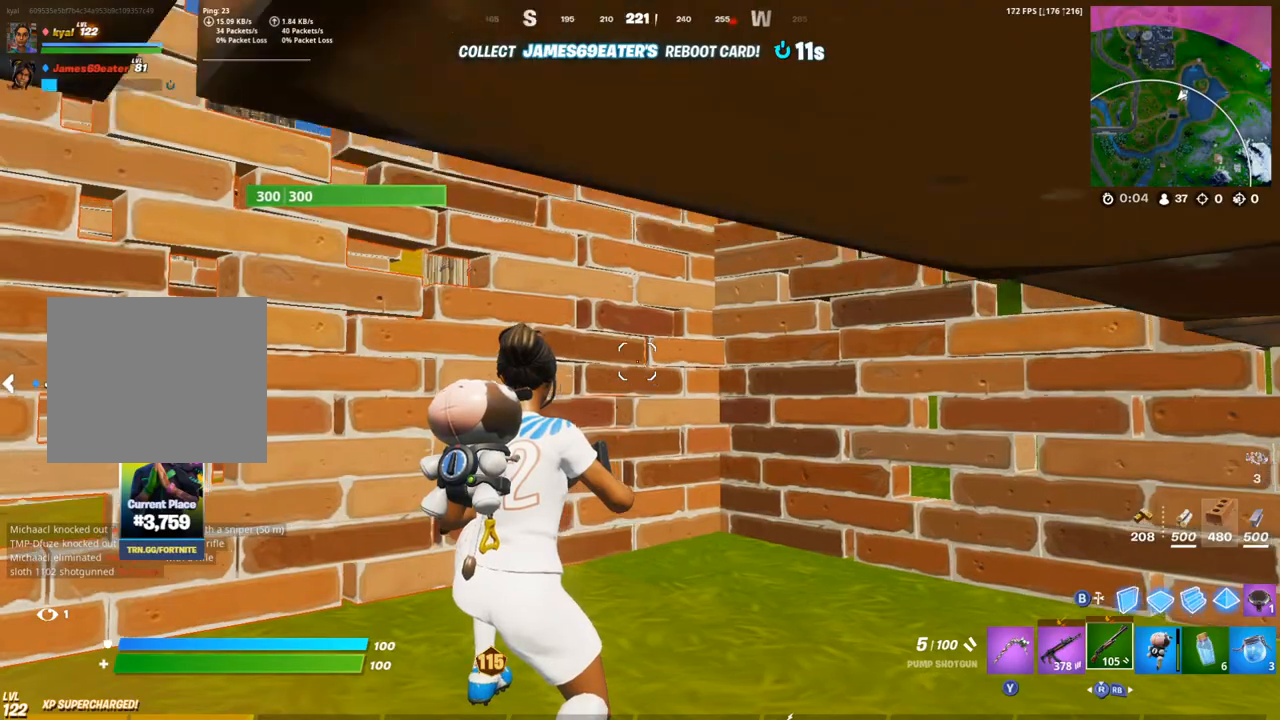
{"buttons": [], "left_stick": "center", "right_stick": "left", "events": [[233, "right_stick", "left"]]}
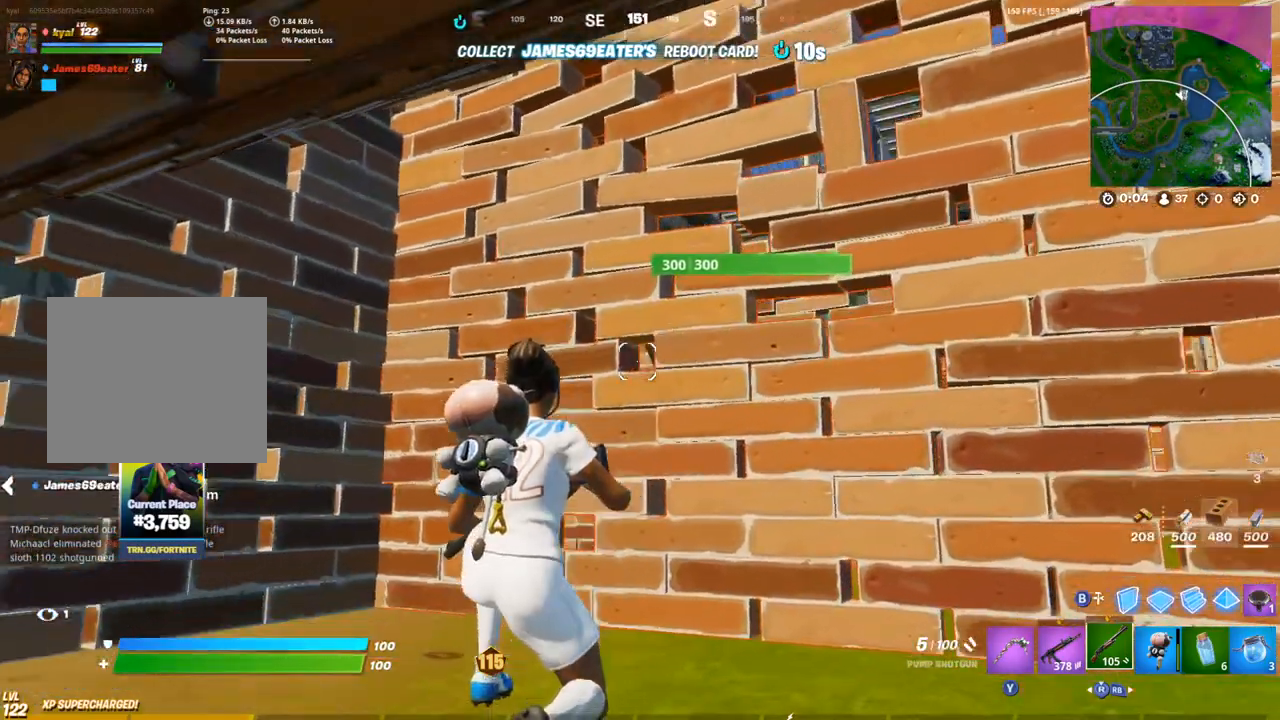
{"buttons": [], "left_stick": "center", "right_stick": "center", "events": [[467, "right_stick", "center"]]}
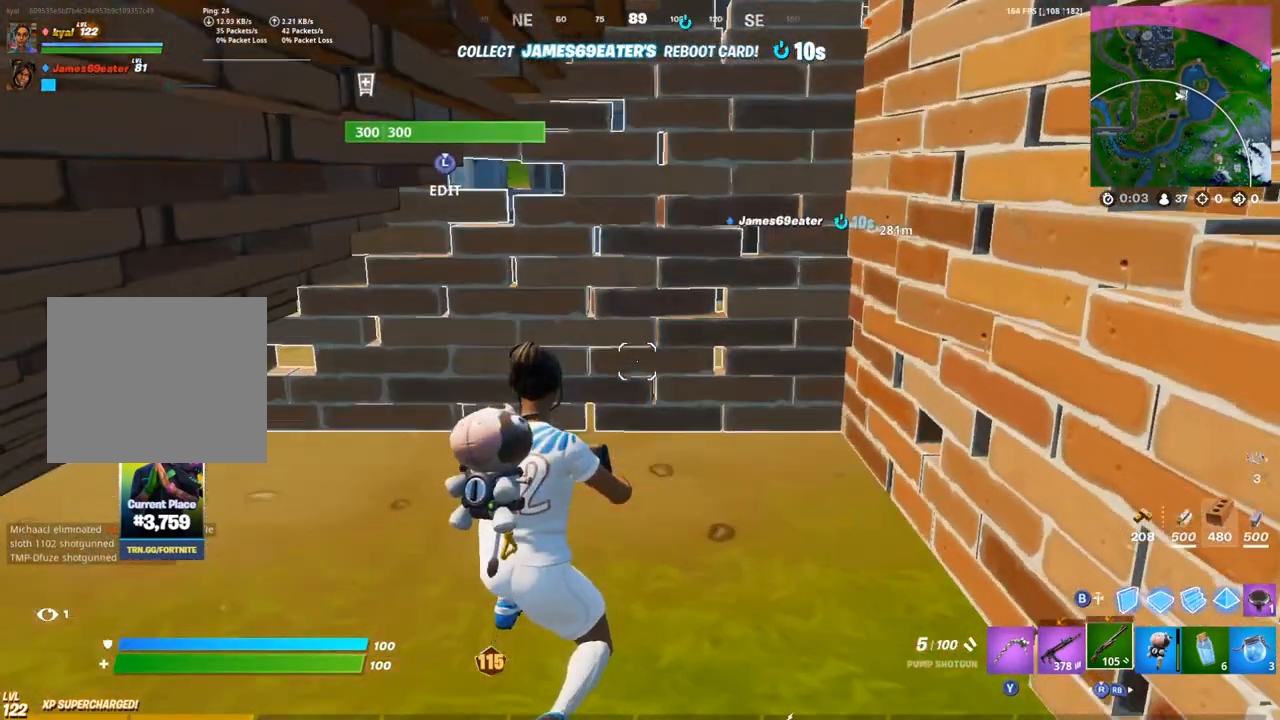
{"buttons": [], "left_stick": "center", "right_stick": "center", "events": []}
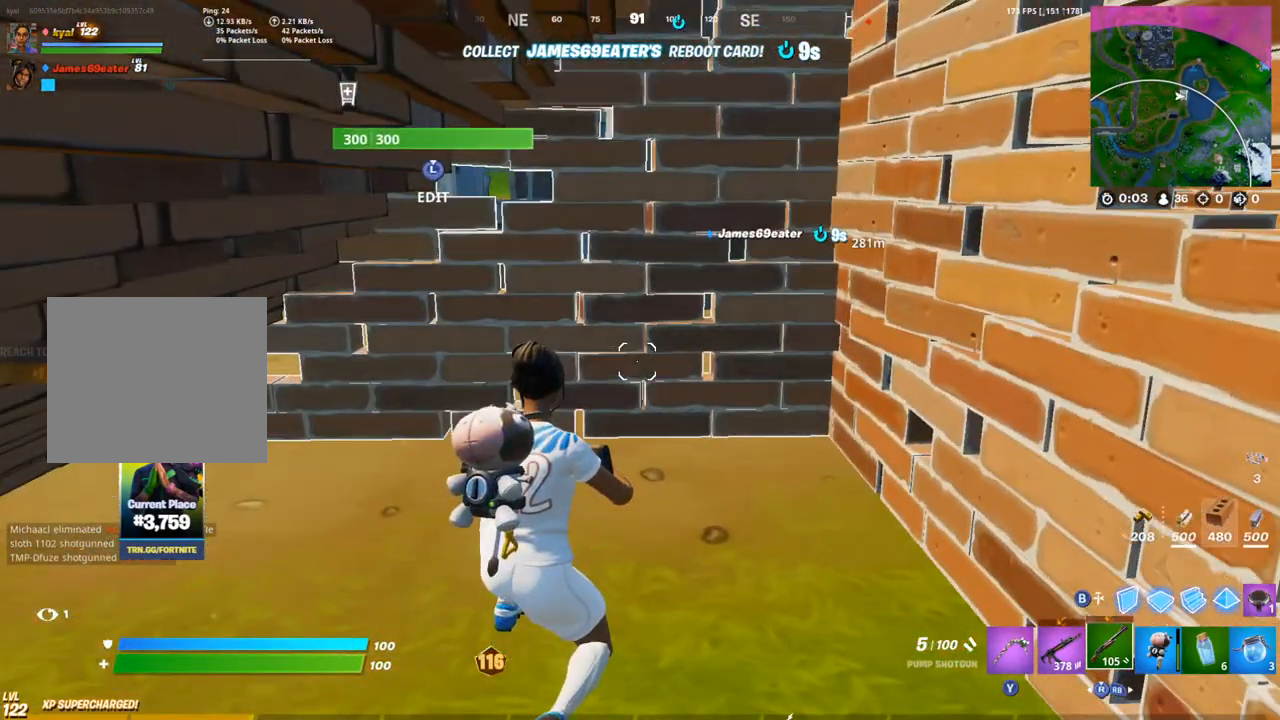
{"buttons": [], "left_stick": "center", "right_stick": "right", "events": [[483, "right_stick", "right"]]}
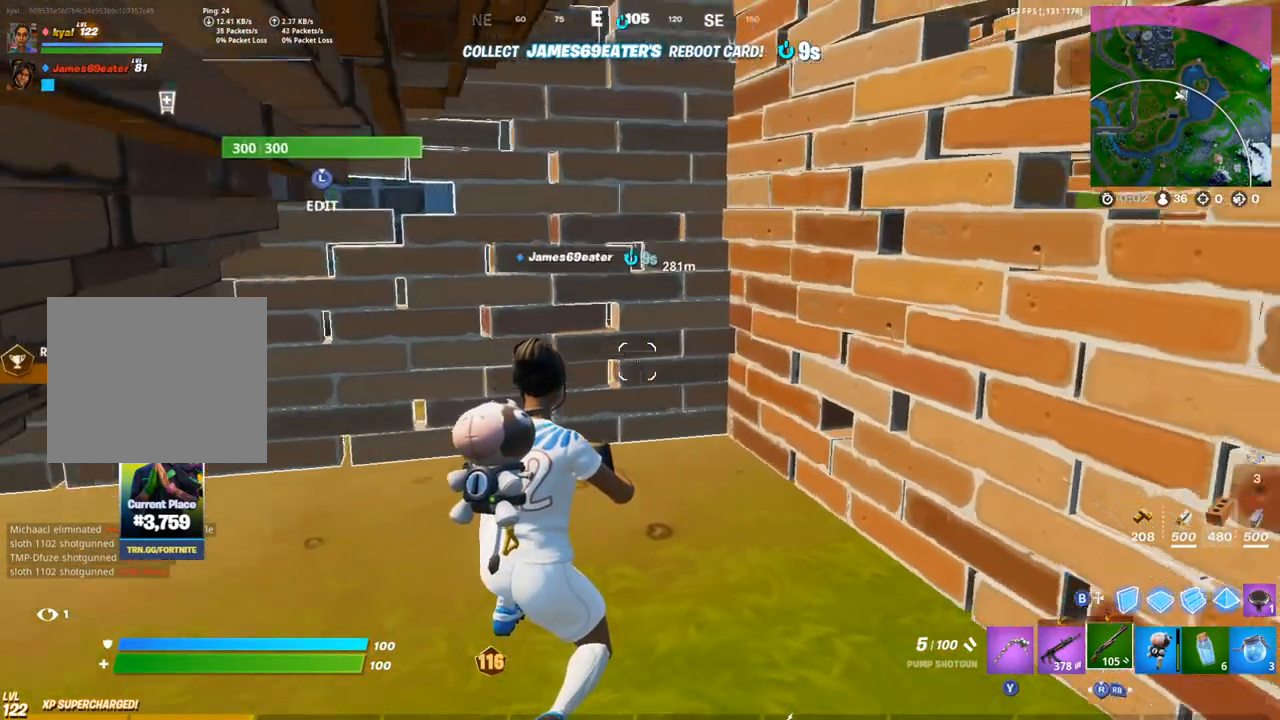
{"buttons": [], "left_stick": "center", "right_stick": "center", "events": [[433, "right_stick", "center"]]}
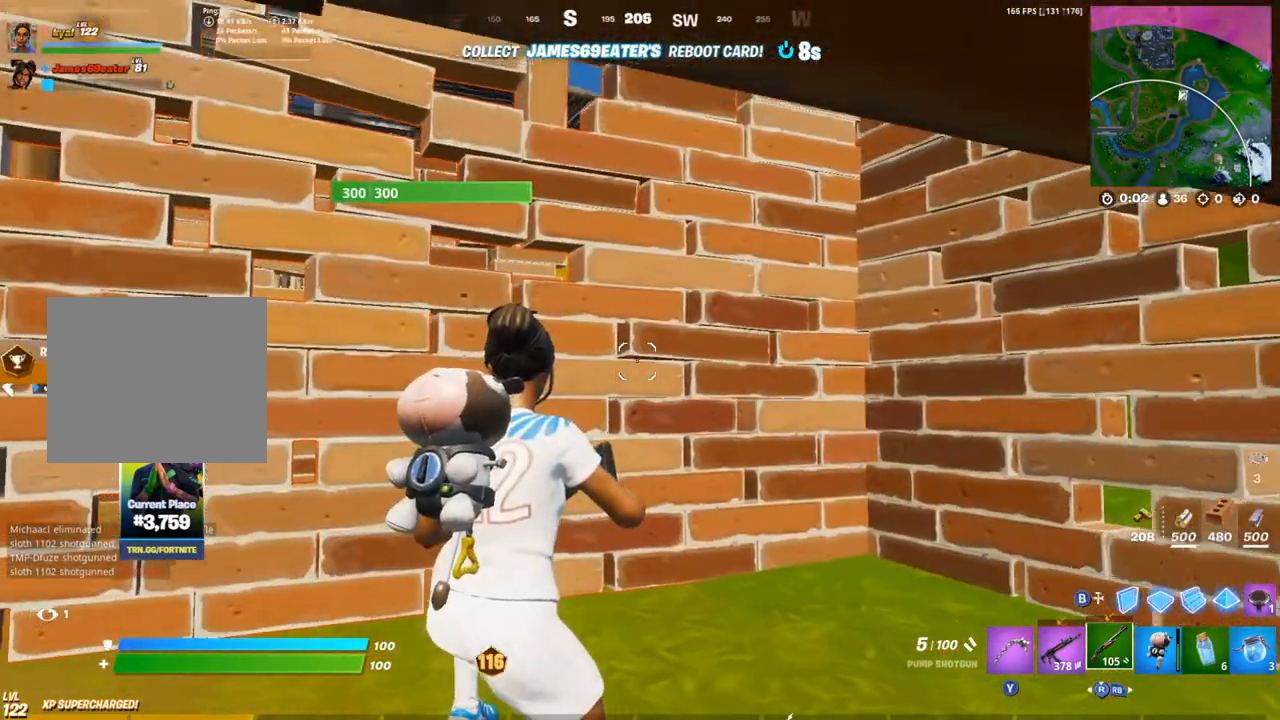
{"buttons": [], "left_stick": "center", "right_stick": "left", "events": [[467, "right_stick", "left"]]}
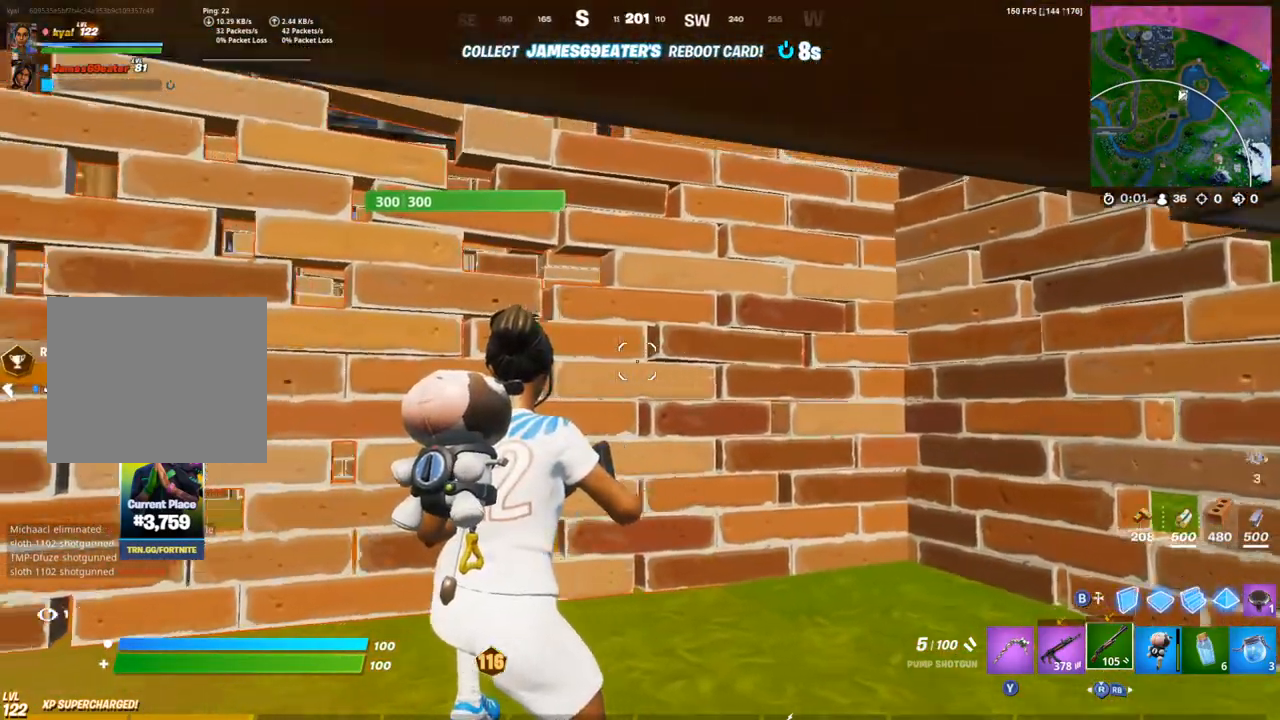
{"buttons": ["DPAD_UP"], "left_stick": "center", "right_stick": "center", "events": [[150, "right_stick", "center"], [500, "DPAD_UP", "down"]]}
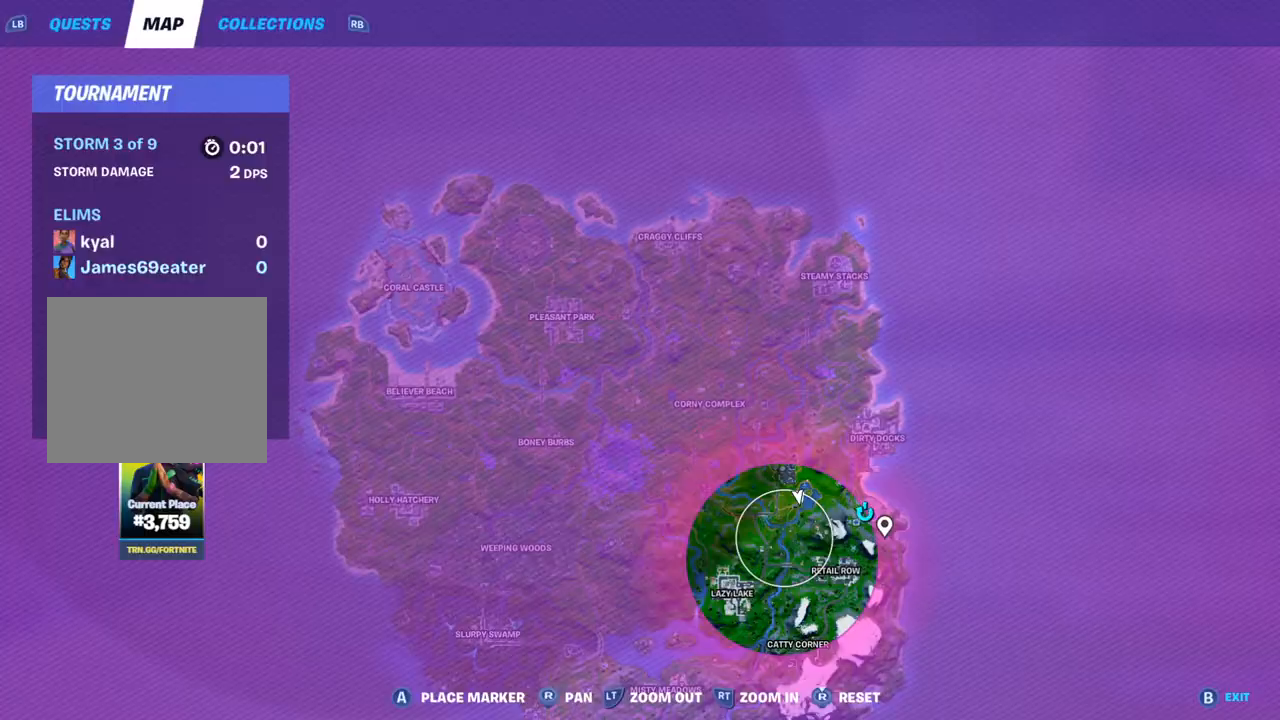
{"buttons": [], "left_stick": "center", "right_stick": "center", "events": [[117, "DPAD_UP", "up"]]}
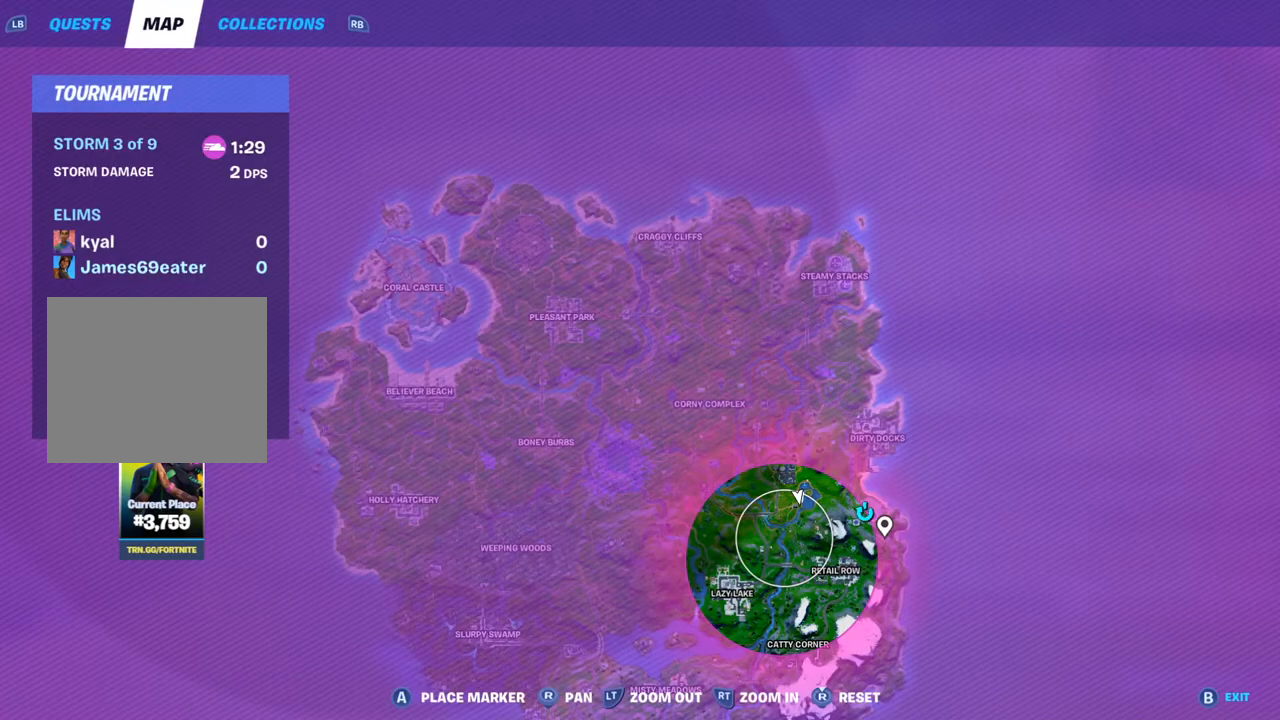
{"buttons": [], "left_stick": "center", "right_stick": "center", "events": [[167, "DPAD_UP", "down"], [300, "DPAD_UP", "up"]]}
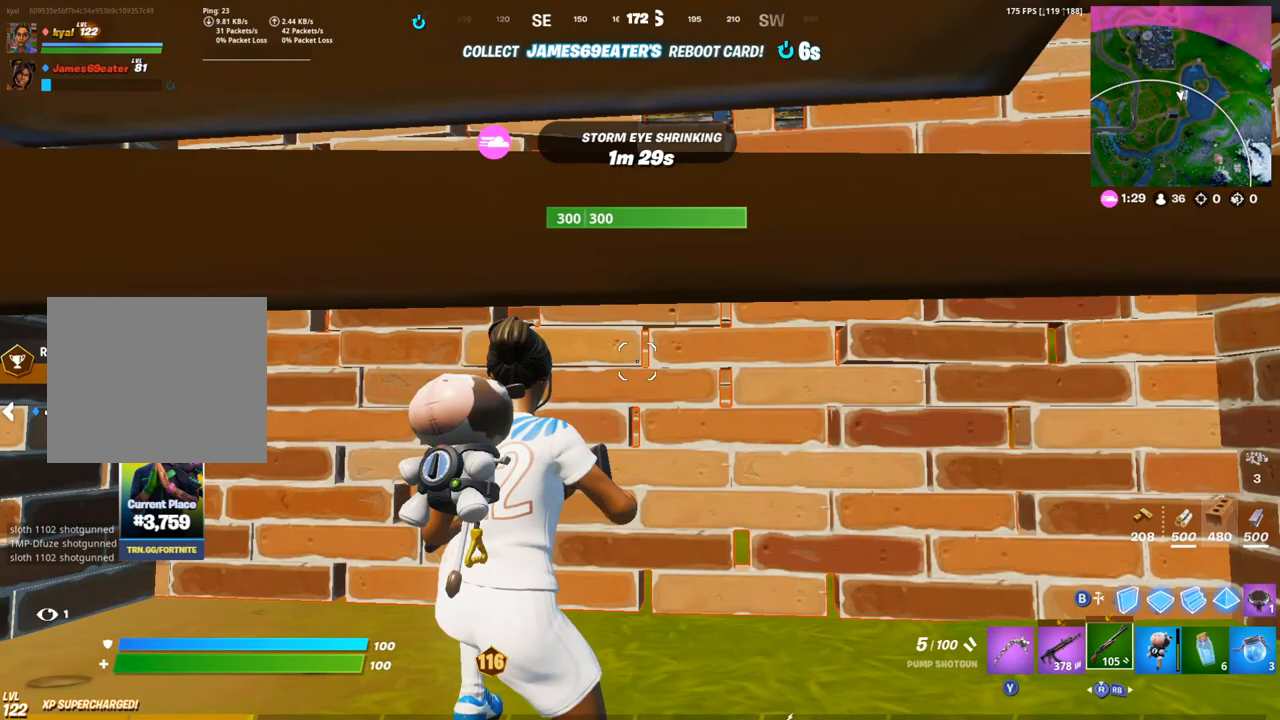
{"buttons": [], "left_stick": "center", "right_stick": "center", "events": []}
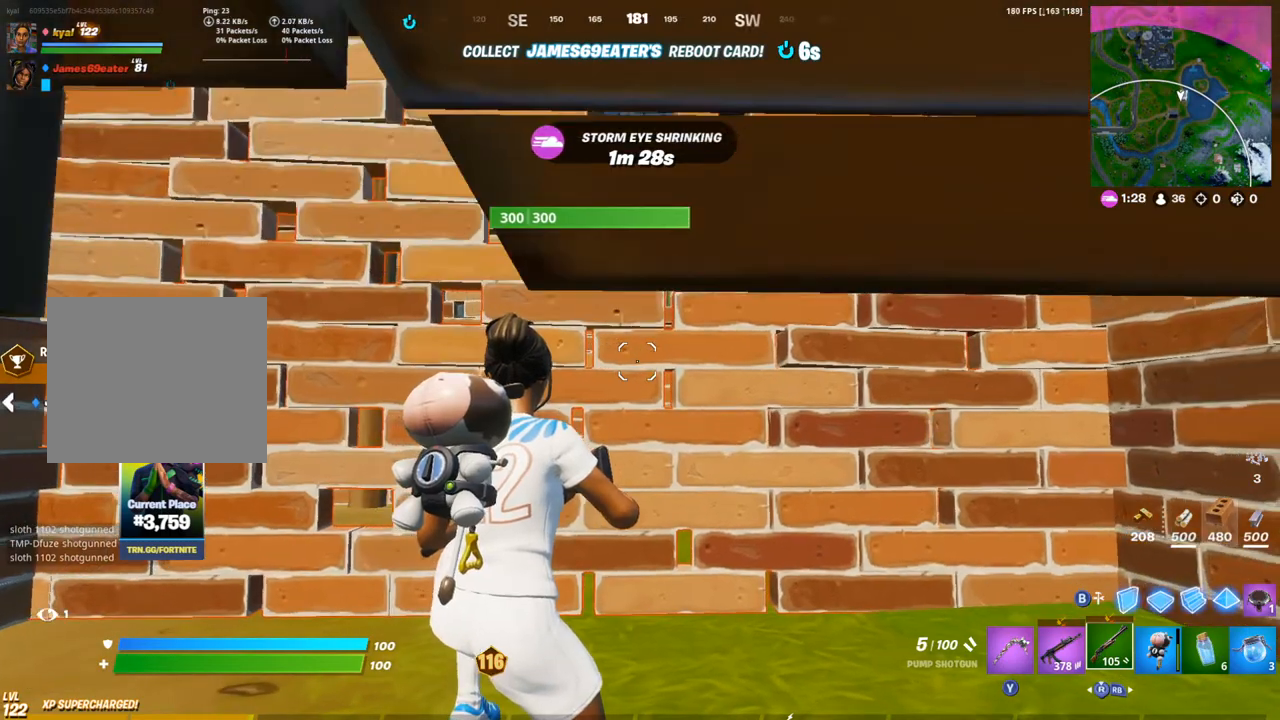
{"buttons": [], "left_stick": "center", "right_stick": "center", "events": []}
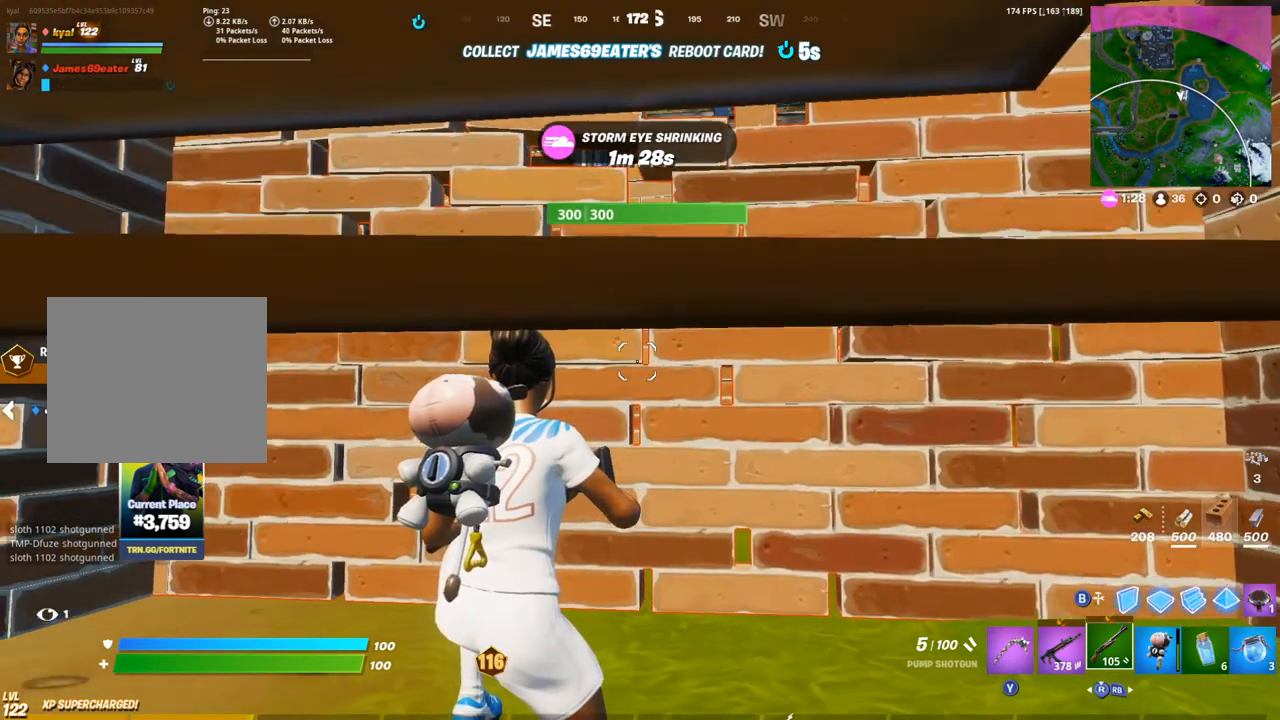
{"buttons": [], "left_stick": "center", "right_stick": "center", "events": []}
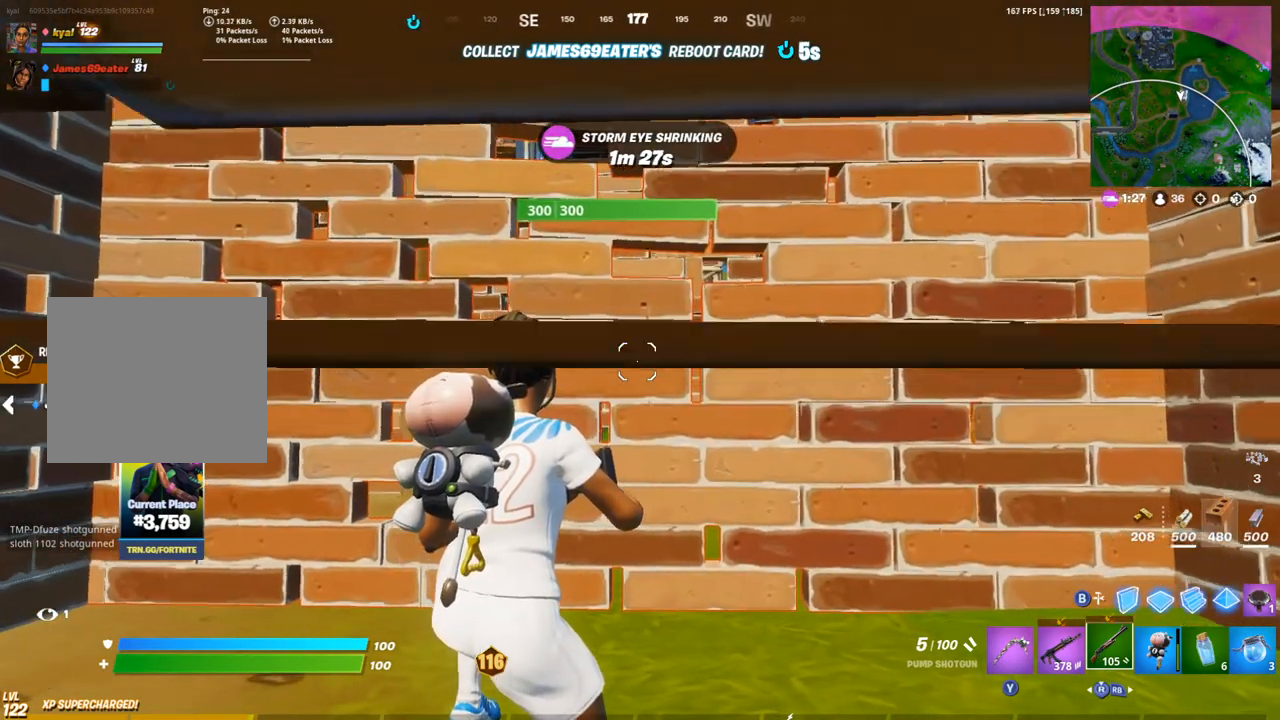
{"buttons": [], "left_stick": "center", "right_stick": "center", "events": []}
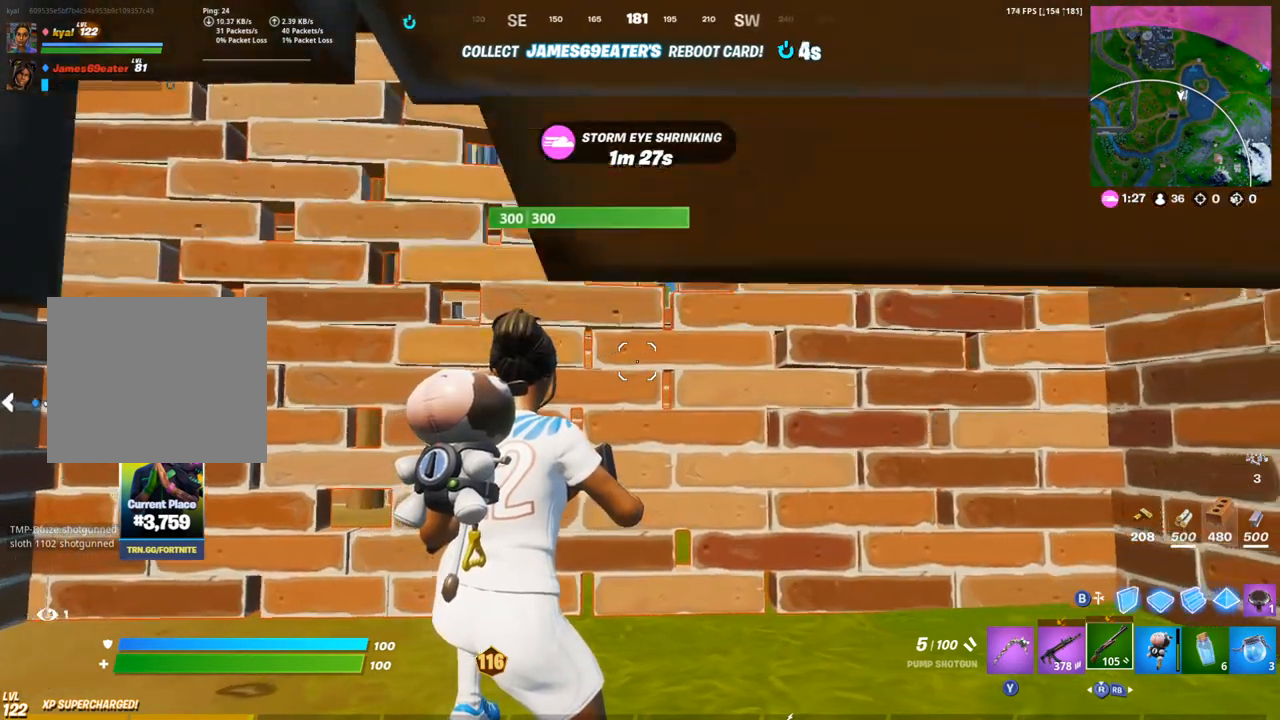
{"buttons": [], "left_stick": "center", "right_stick": "center", "events": []}
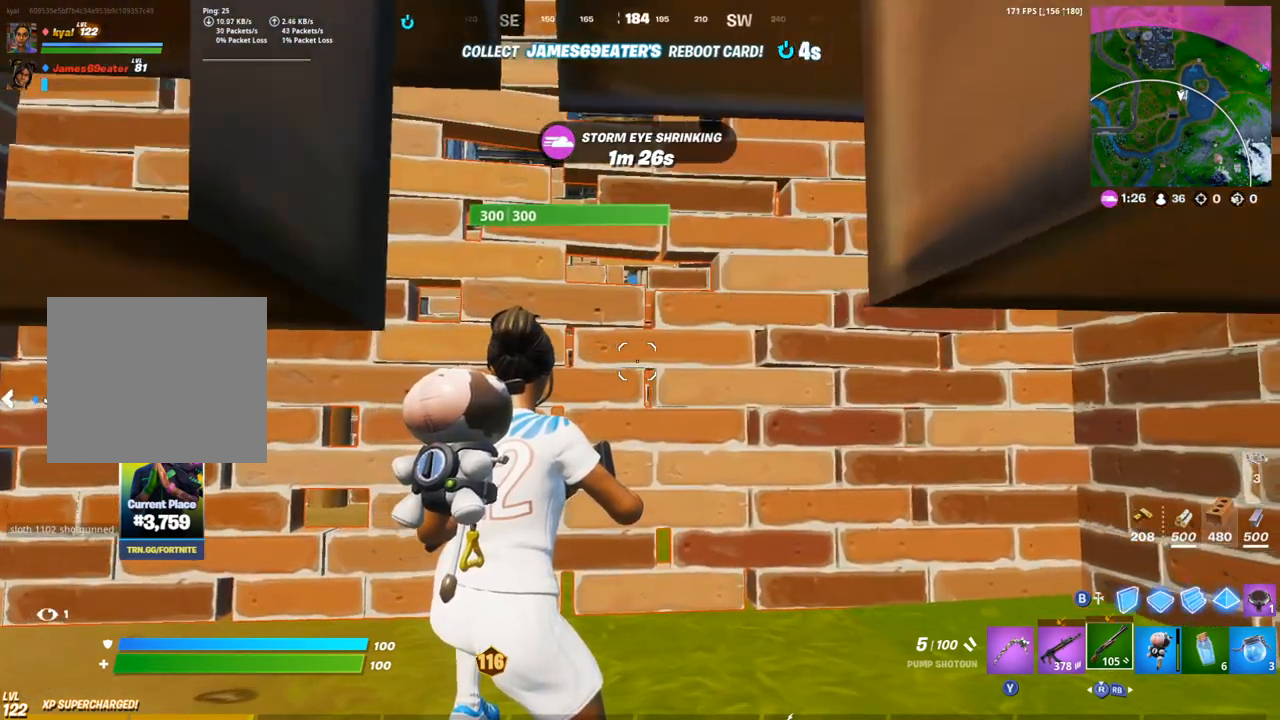
{"buttons": ["DPAD_UP"], "left_stick": "center", "right_stick": "center", "events": [[50, "DPAD_UP", "down"], [183, "DPAD_UP", "up"], [400, "DPAD_UP", "down"]]}
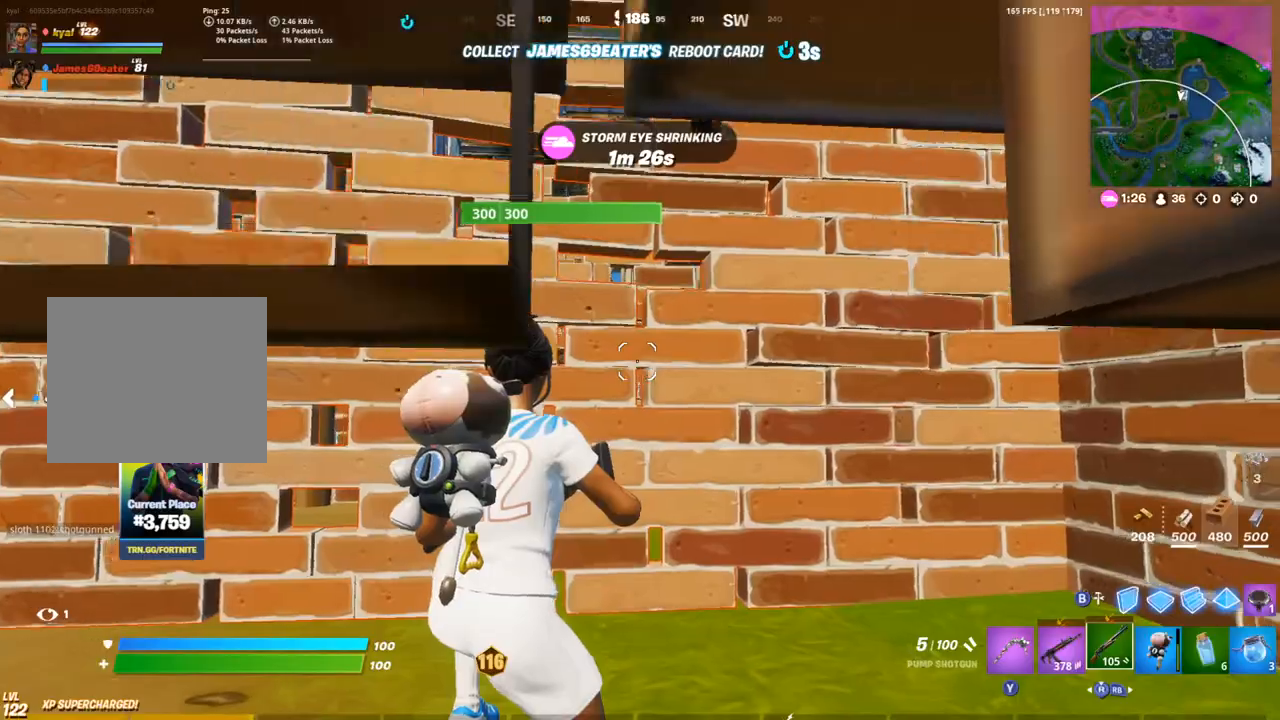
{"buttons": [], "left_stick": "center", "right_stick": "center", "events": [[17, "DPAD_UP", "up"], [33, "right_stick", "right"], [267, "right_stick", "center"]]}
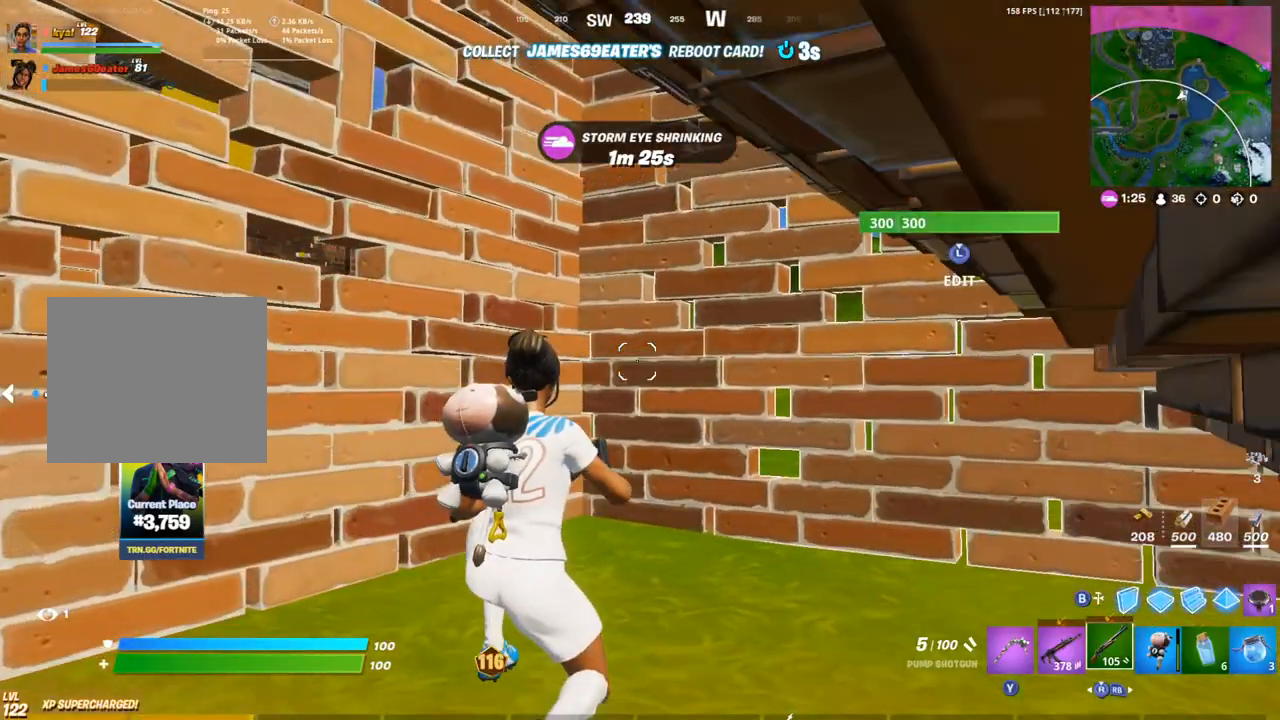
{"buttons": [], "left_stick": "center", "right_stick": "center", "events": [[383, "DPAD_UP", "down"], [483, "DPAD_UP", "up"]]}
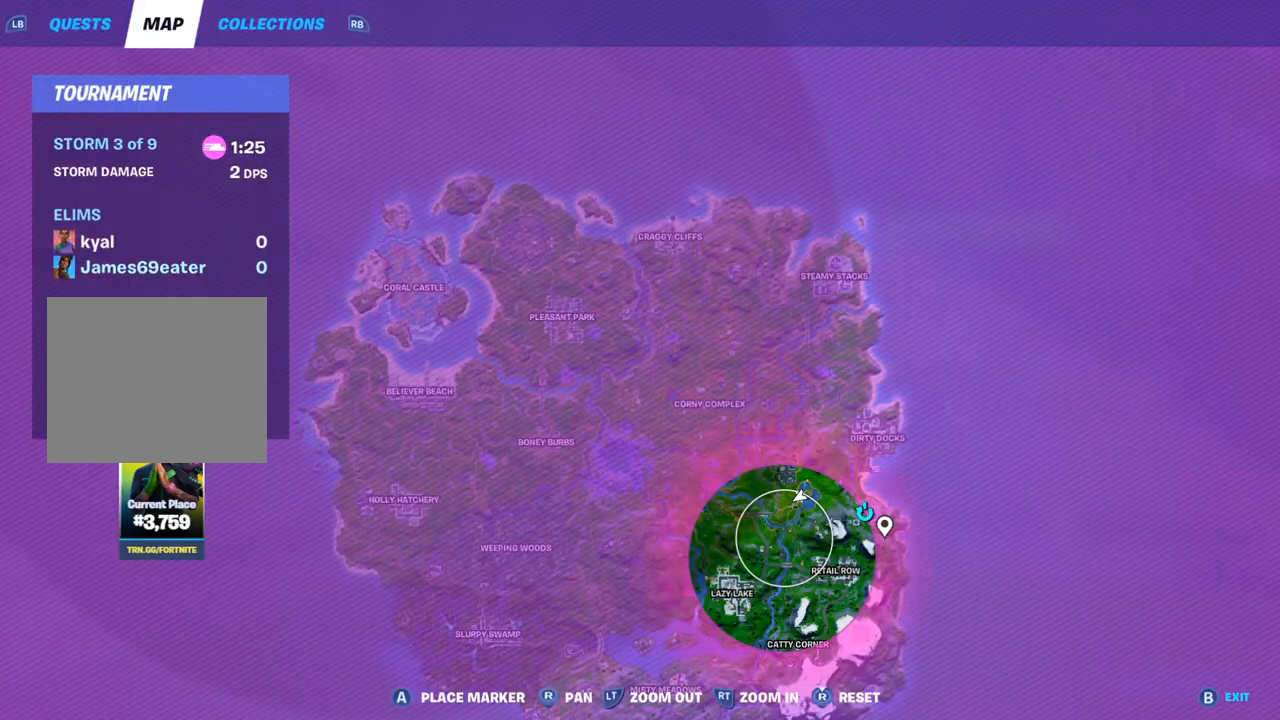
{"buttons": [], "left_stick": "center", "right_stick": "down-left", "events": [[467, "right_stick", "down-left"]]}
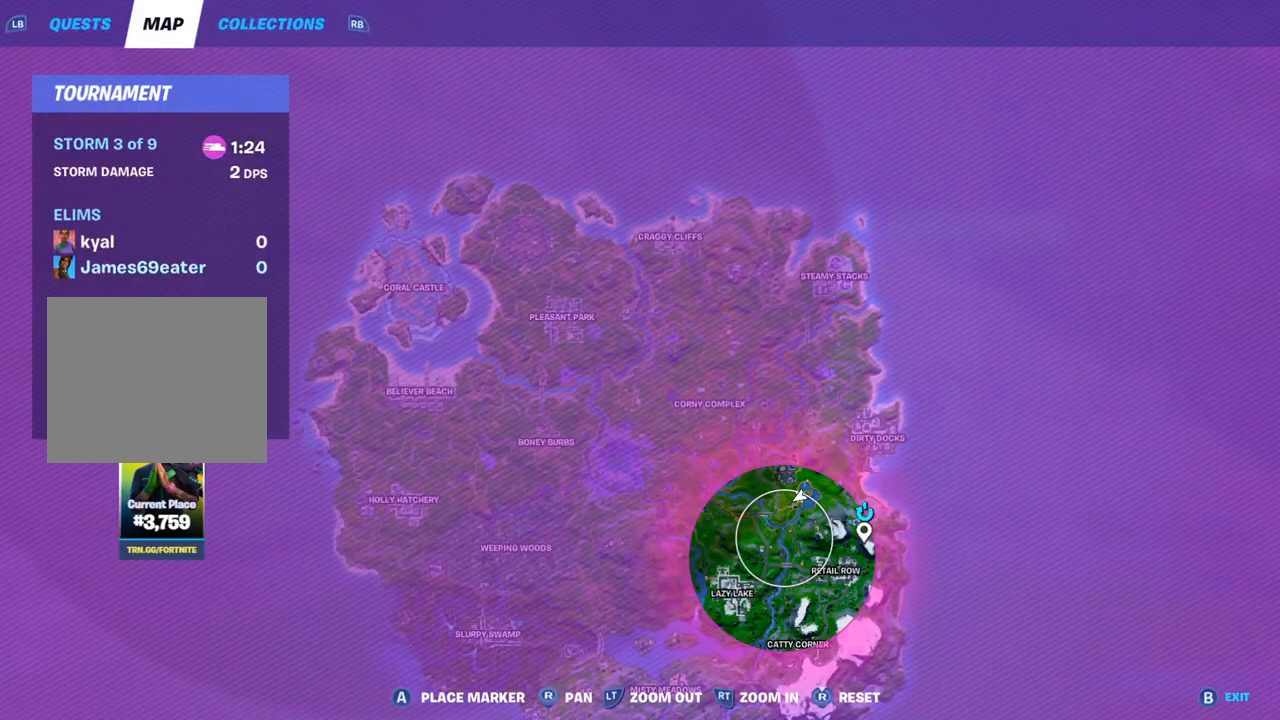
{"buttons": ["R2"], "left_stick": "center", "right_stick": "center", "events": [[83, "right_stick", "center"], [250, "right_stick", "left"], [300, "R2", "down"], [350, "right_stick", "center"]]}